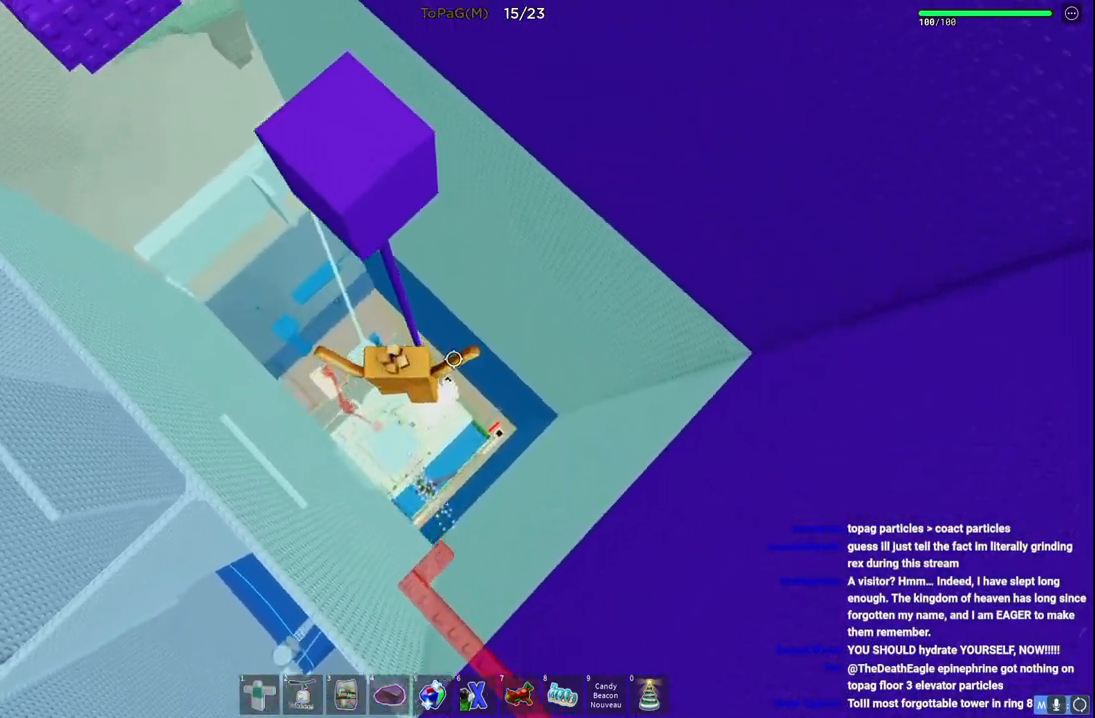
Gameplay with keyboard; each line is a JSON object with the keys held at the frame after it. "events" lists presses ("down") and releases ("up") of "a", "ctrl", "d", "e", "q", "s", "shift", "space" and "w" between this image and that frame as [ms after this image, input, new state], when the widget could be followed in between. No other keys are recorded. Mouse input is not recorded.
{"keys": ["w"], "events": []}
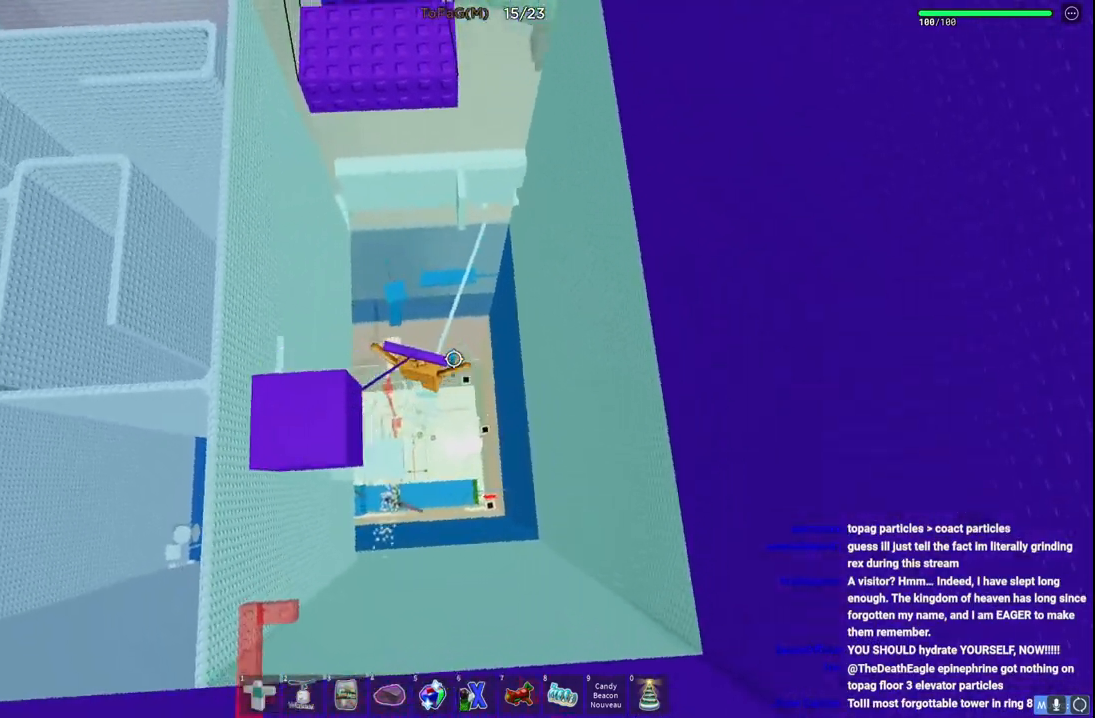
{"keys": ["space", "w"], "events": [[433, "space", "down"]]}
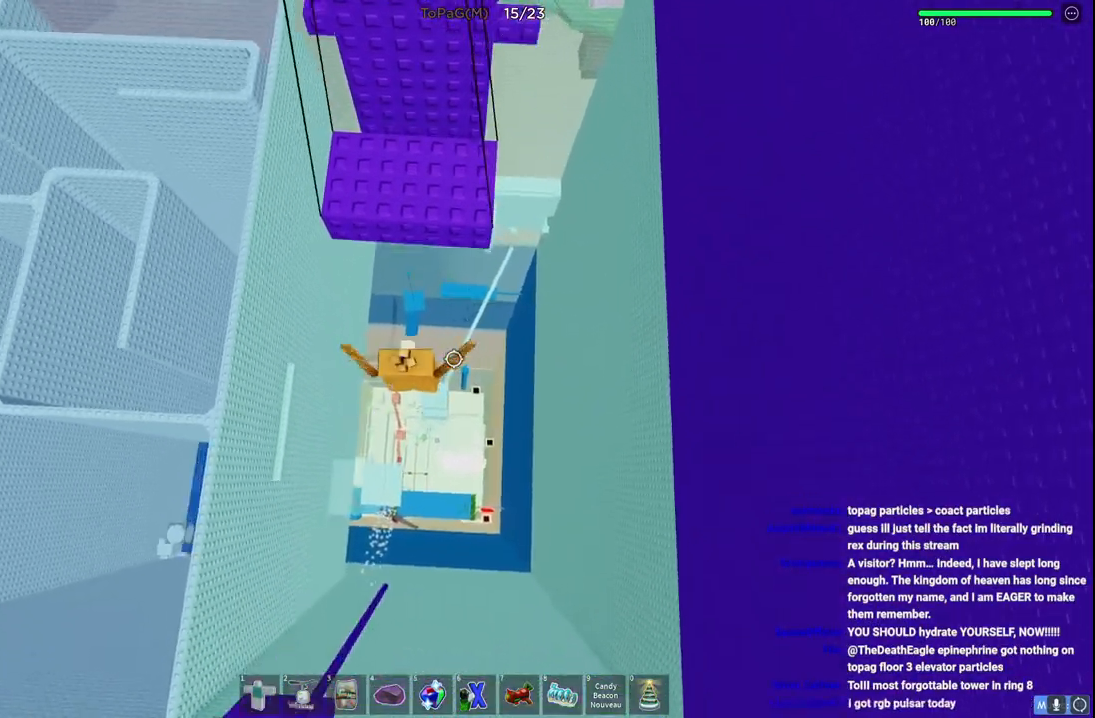
{"keys": [], "events": [[150, "space", "up"], [366, "d", "down"], [450, "w", "up"], [500, "d", "up"]]}
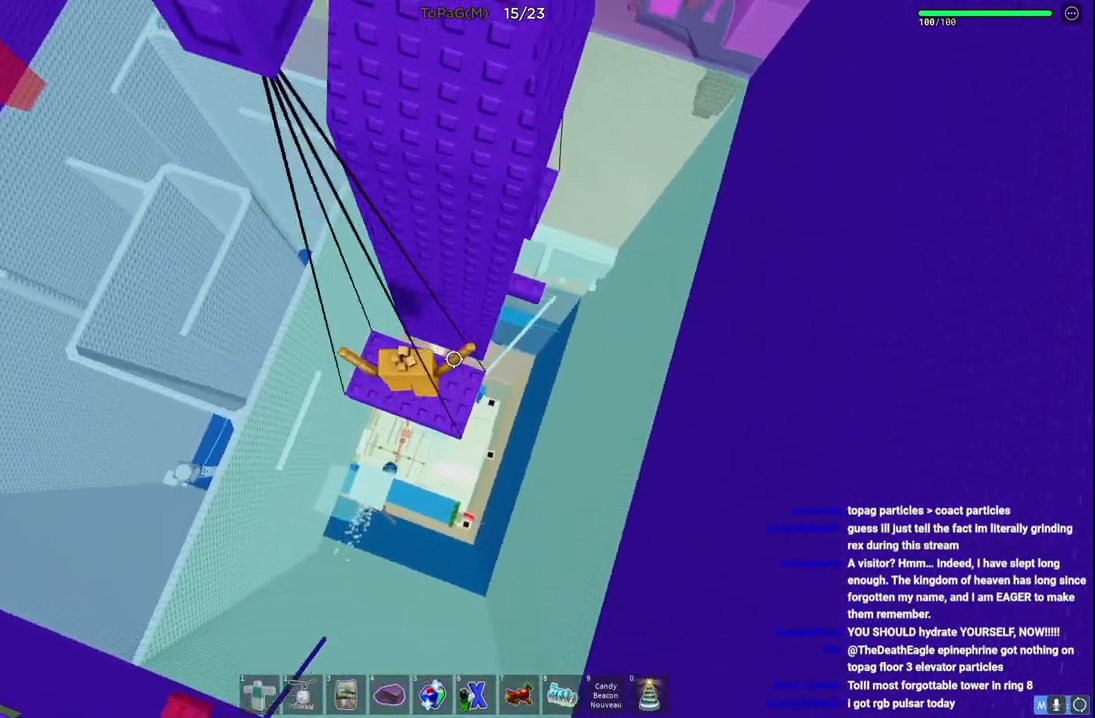
{"keys": ["d"], "events": [[150, "d", "down"], [283, "space", "down"], [466, "space", "up"]]}
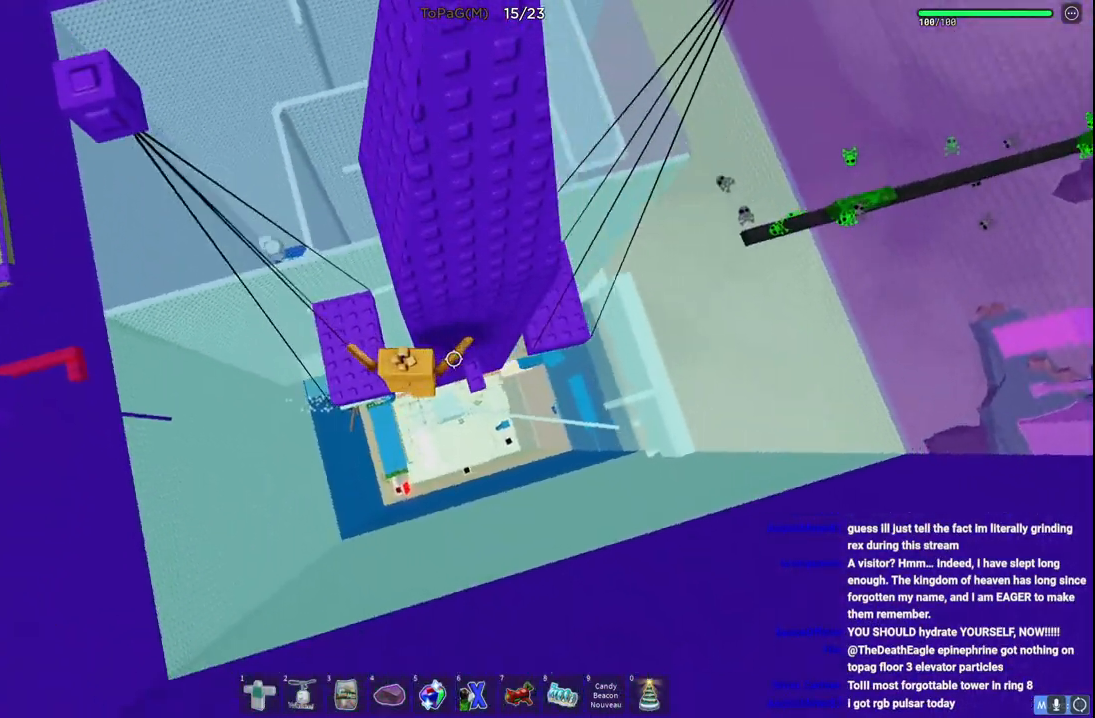
{"keys": ["d"], "events": [[33, "w", "down"], [133, "d", "up"], [166, "w", "up"], [500, "d", "down"]]}
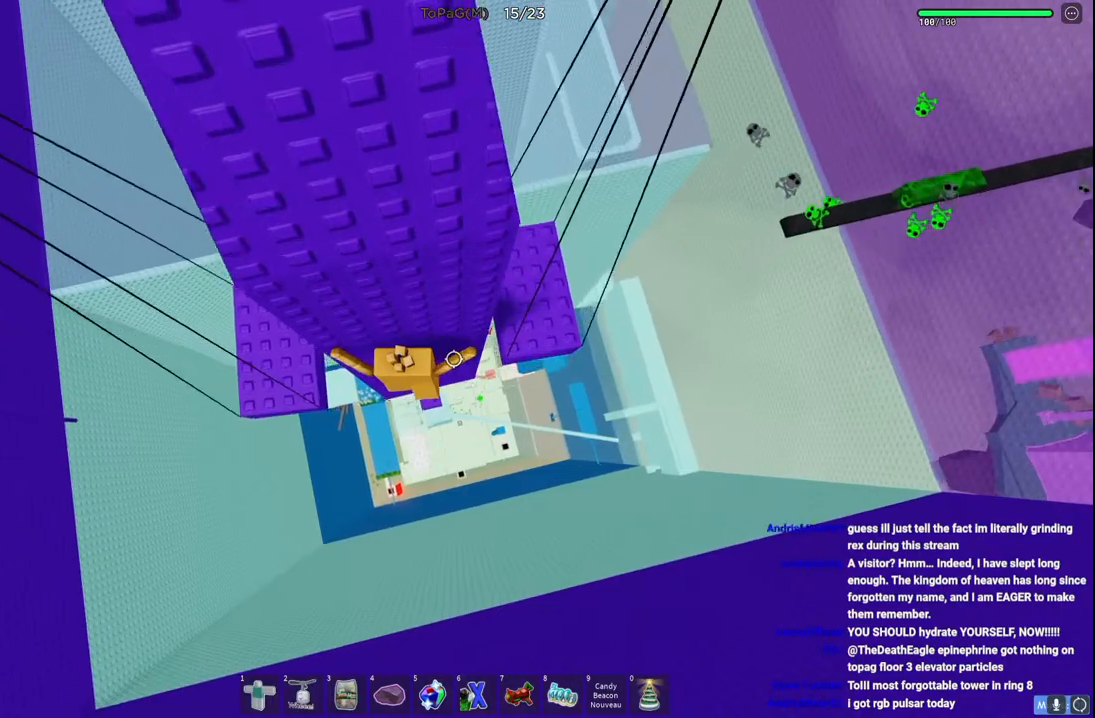
{"keys": ["w"], "events": [[116, "space", "down"], [283, "w", "down"], [316, "space", "up"], [466, "d", "up"]]}
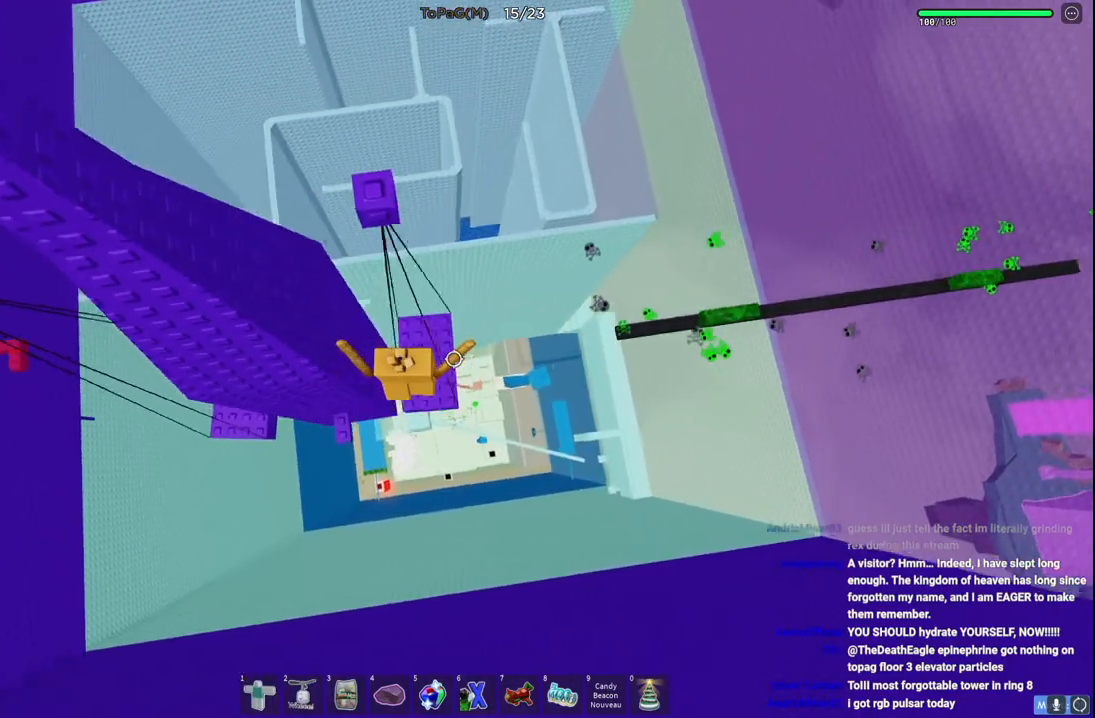
{"keys": ["w"], "events": [[66, "w", "up"], [400, "w", "down"]]}
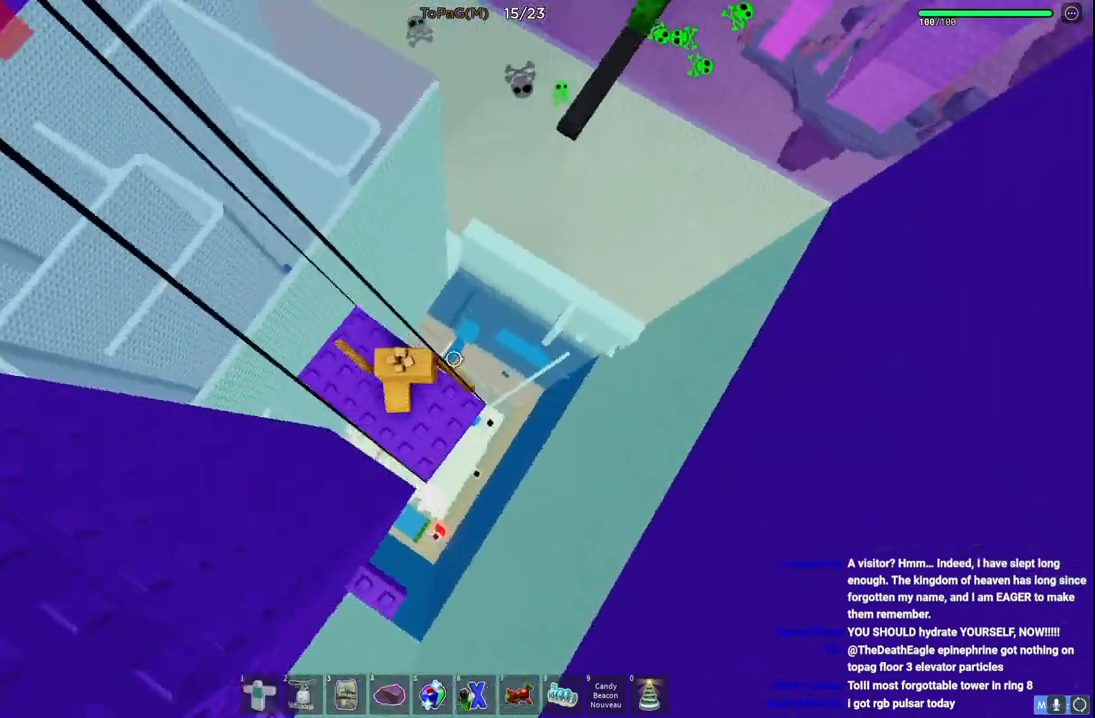
{"keys": ["w"], "events": [[133, "space", "down"], [500, "space", "up"]]}
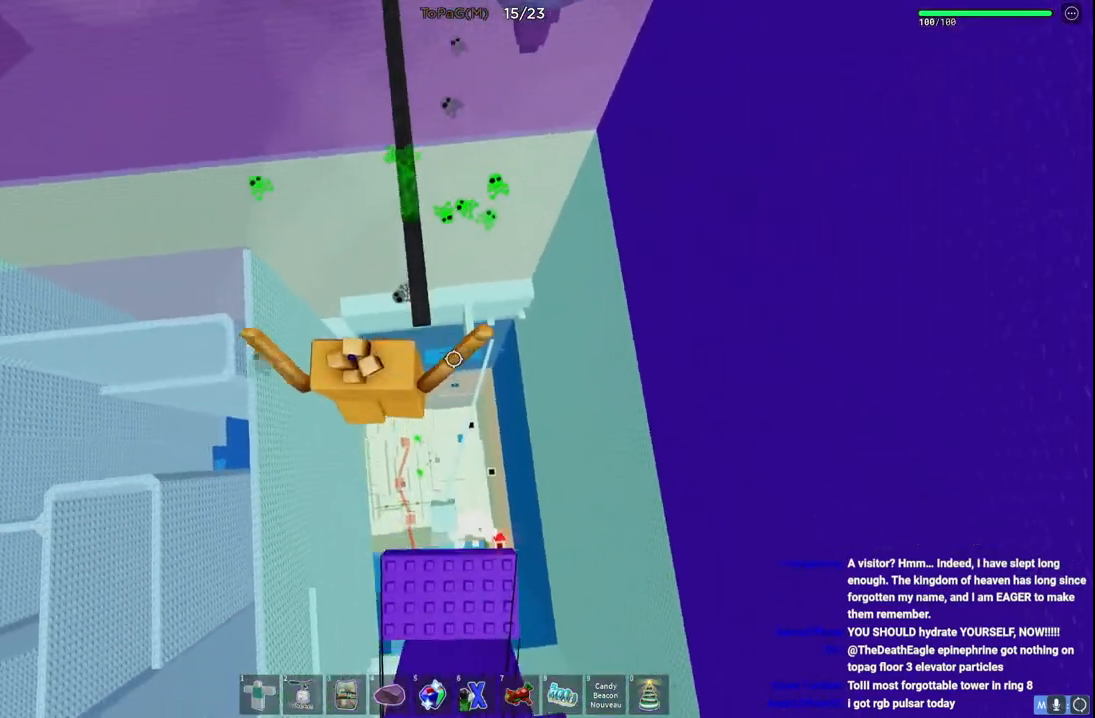
{"keys": ["space", "w"], "events": [[366, "space", "down"]]}
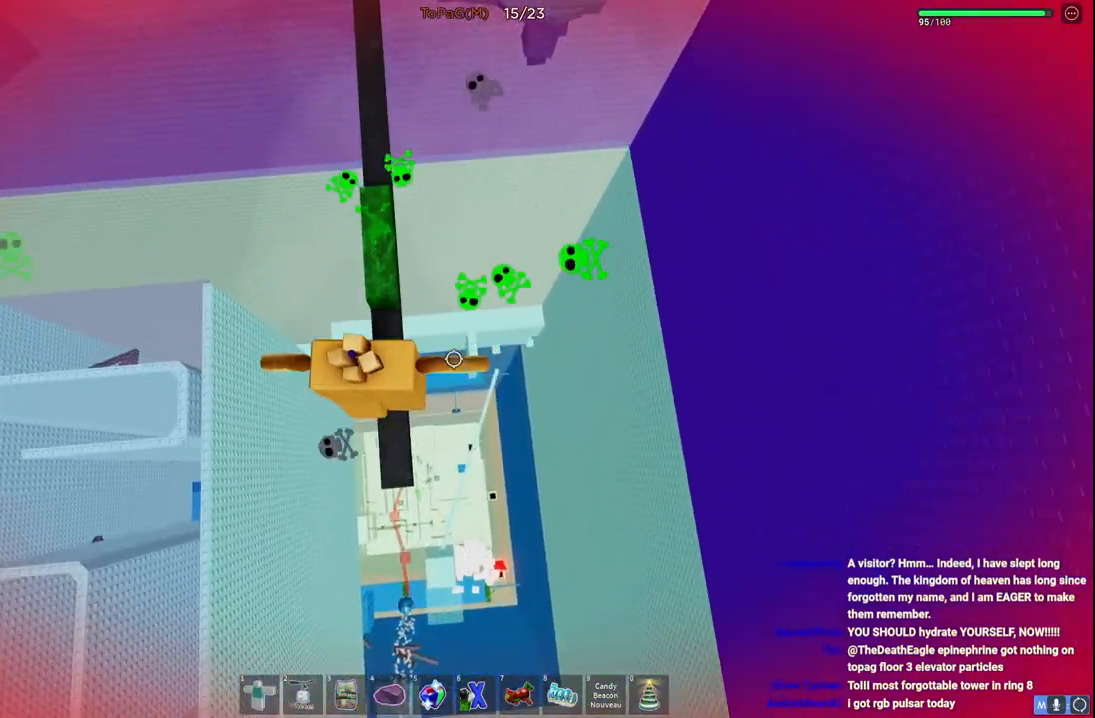
{"keys": ["w"], "events": [[450, "space", "up"]]}
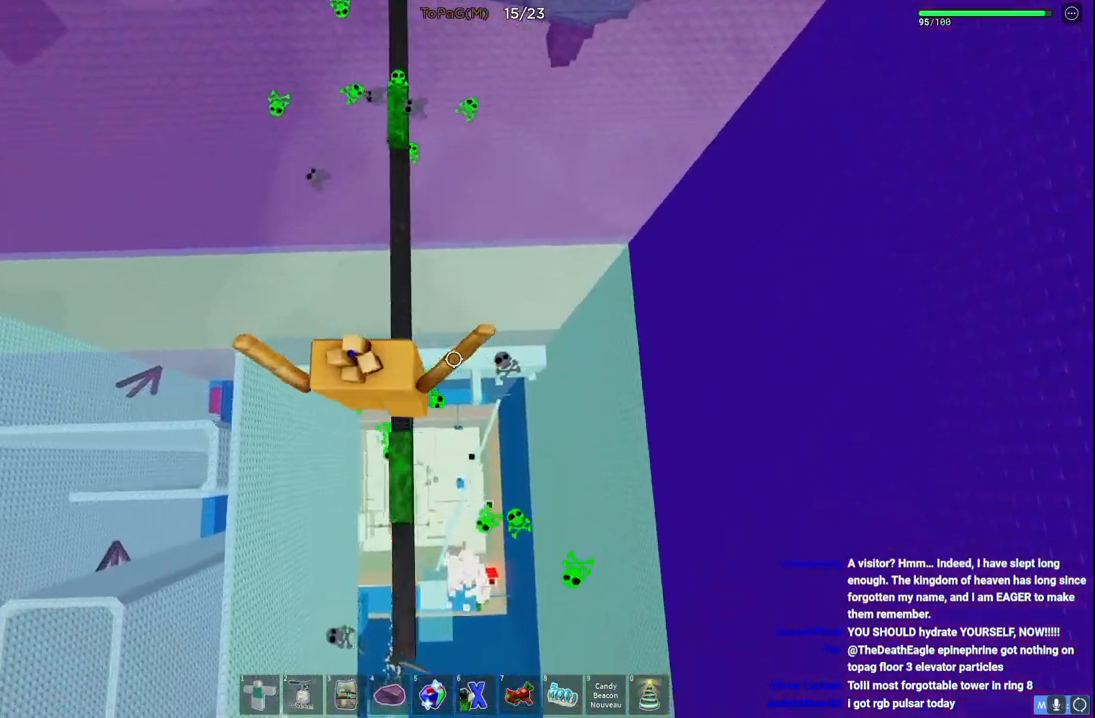
{"keys": ["space", "w"], "events": [[416, "space", "down"]]}
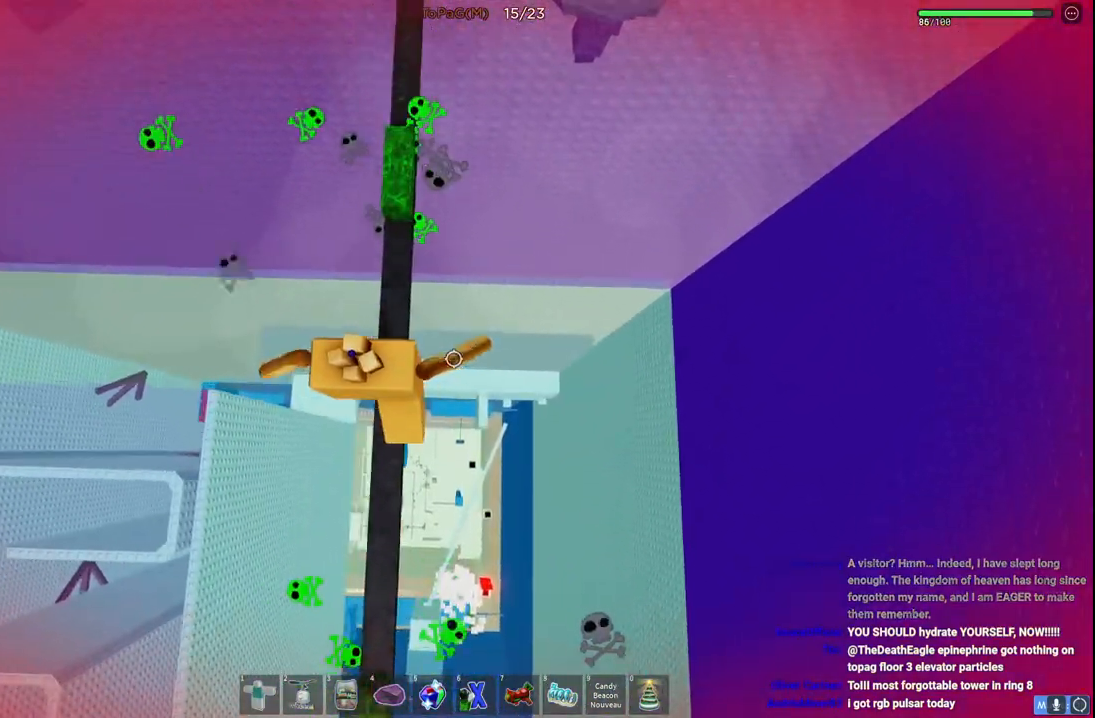
{"keys": ["w"], "events": [[383, "space", "up"]]}
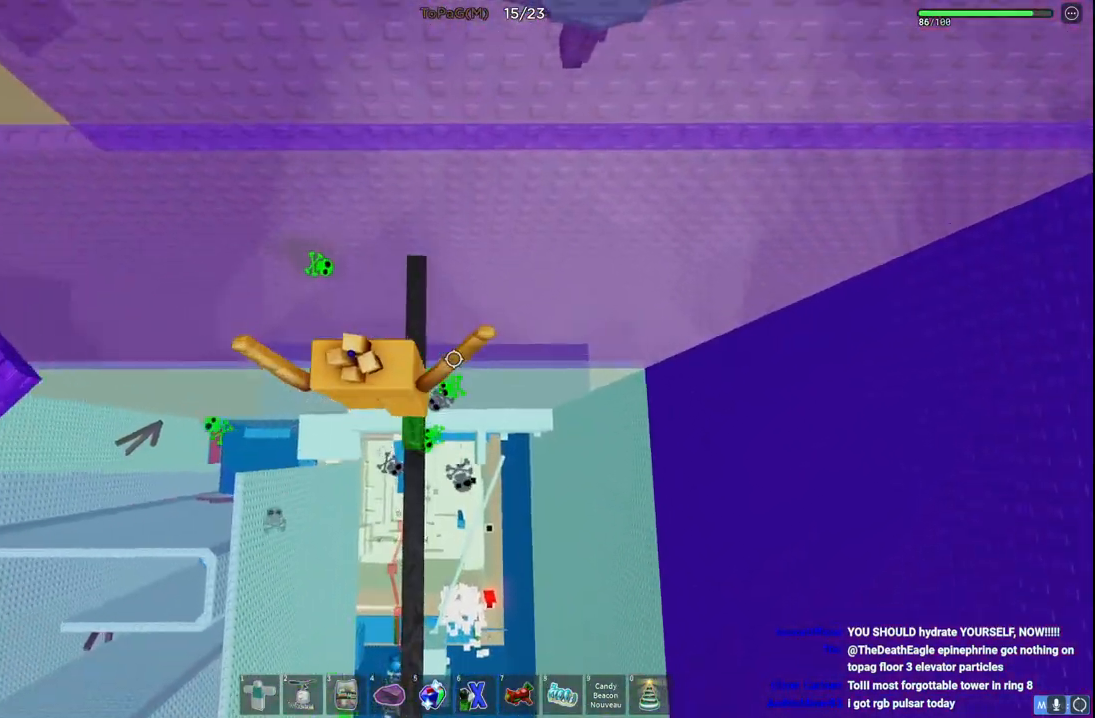
{"keys": [], "events": [[216, "w", "up"]]}
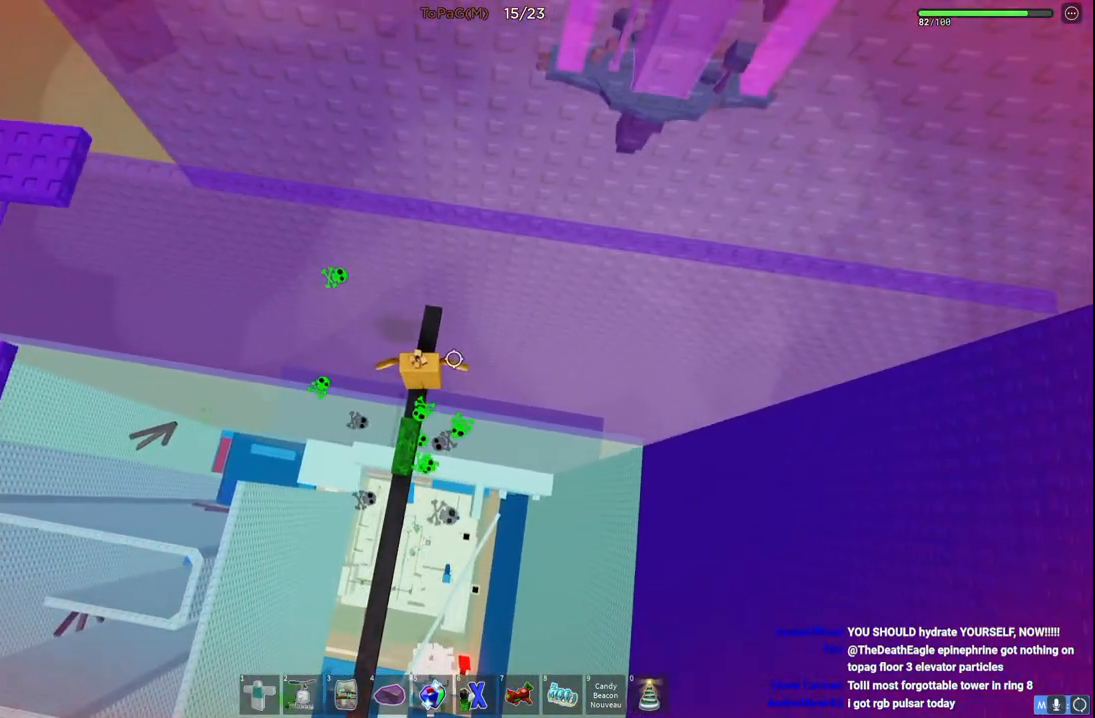
{"keys": ["a"], "events": [[450, "a", "down"]]}
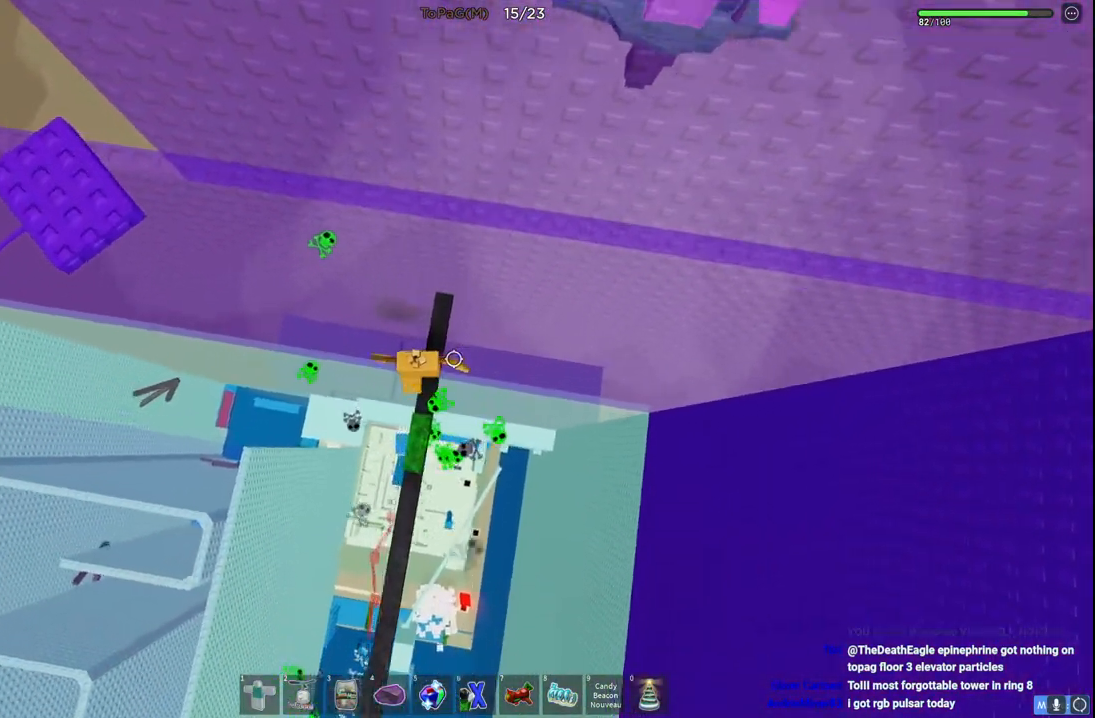
{"keys": ["a"], "events": [[50, "space", "down"], [250, "space", "up"]]}
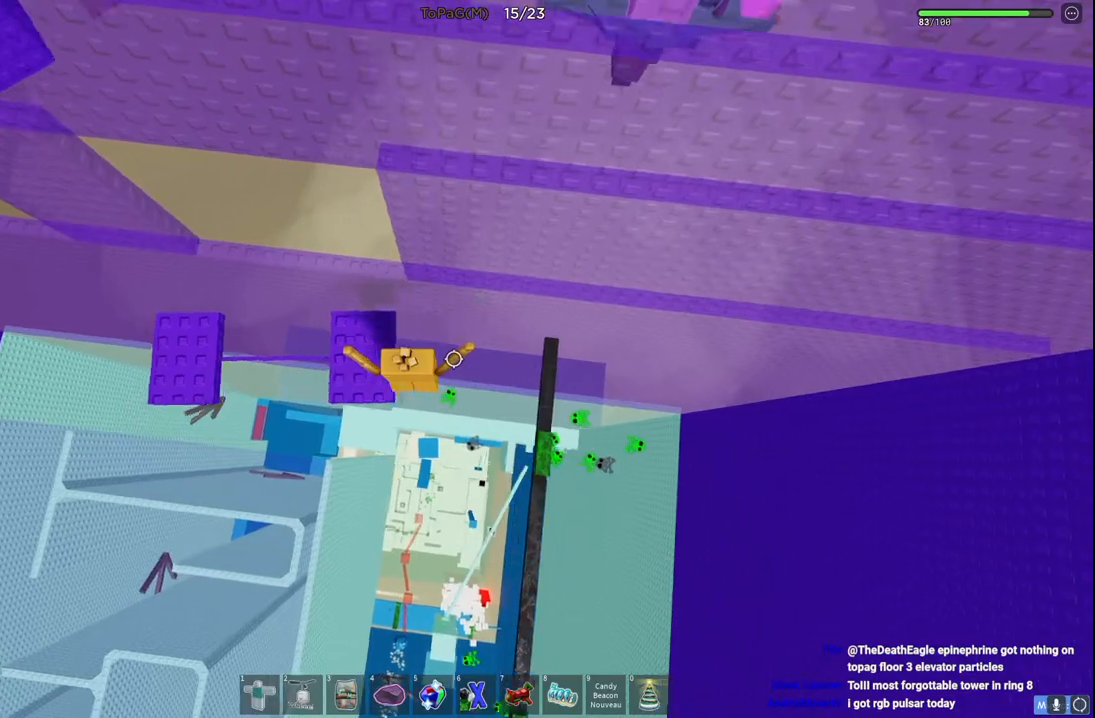
{"keys": [], "events": [[150, "a", "up"]]}
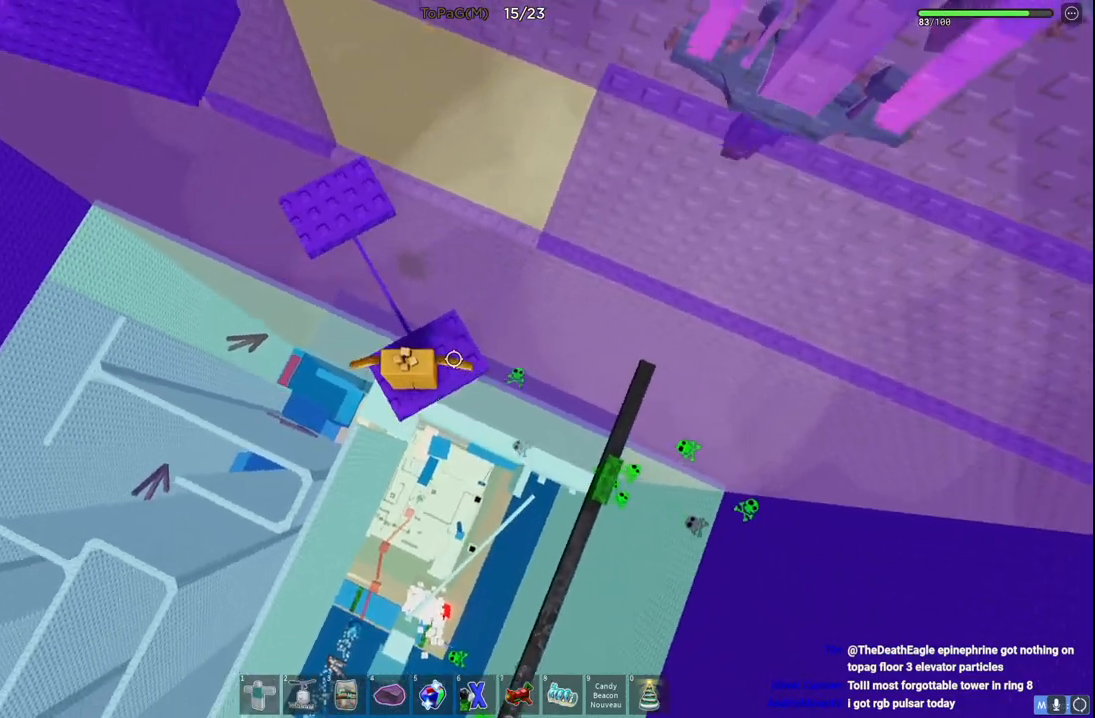
{"keys": [], "events": []}
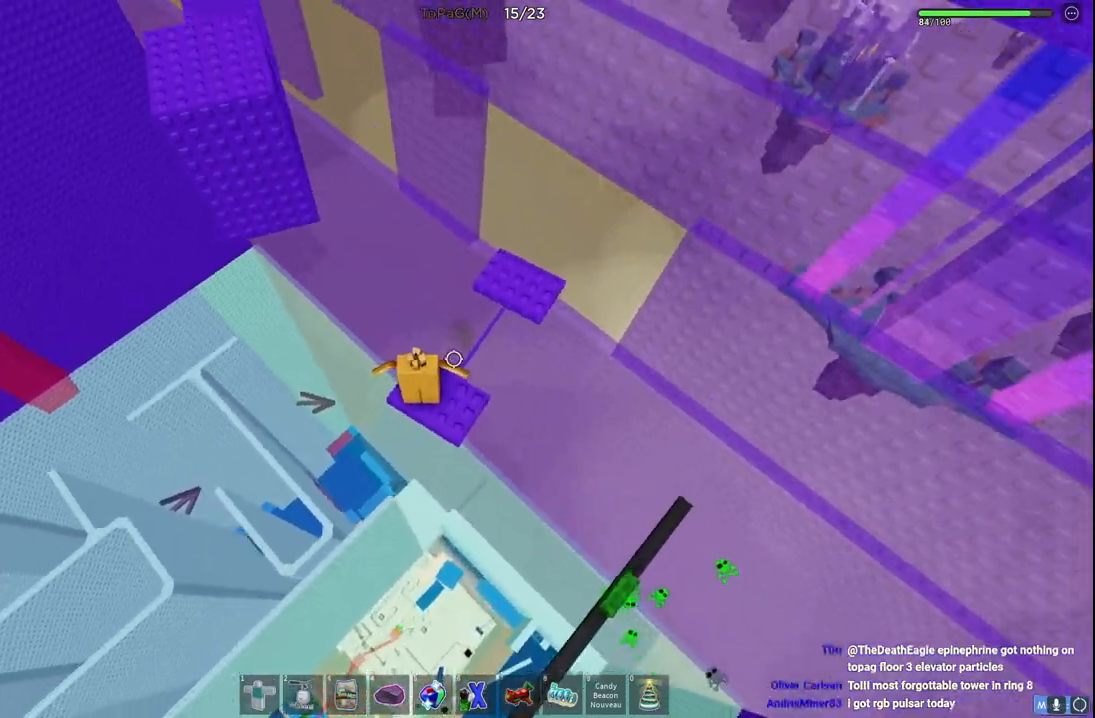
{"keys": [], "events": []}
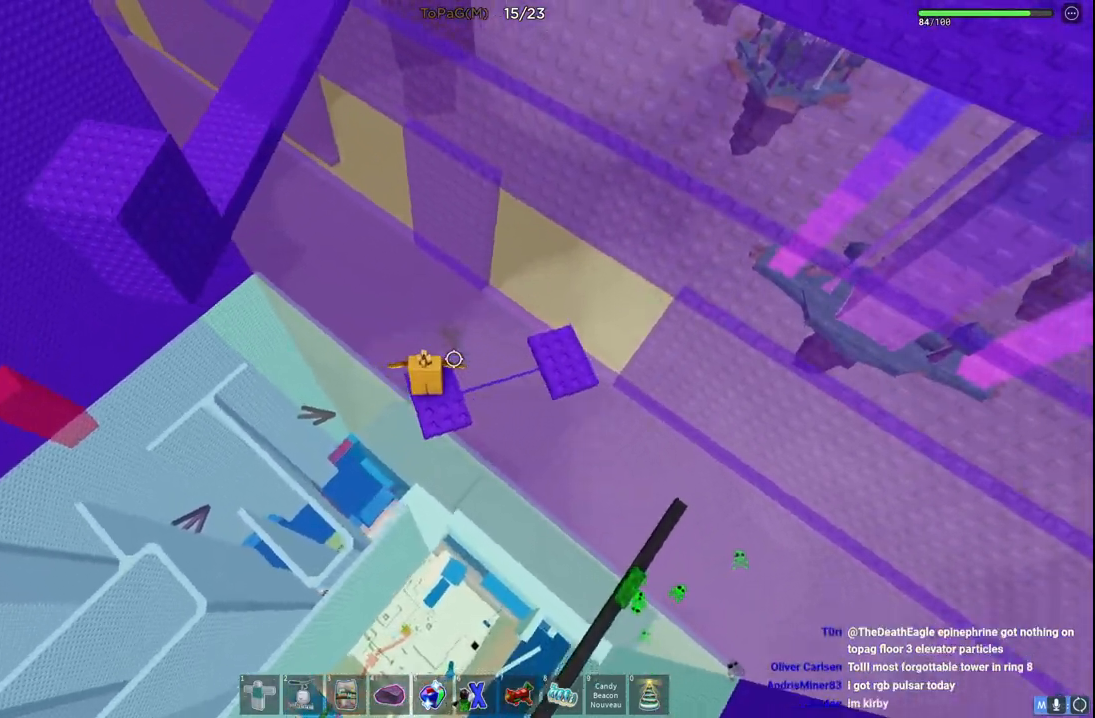
{"keys": [], "events": []}
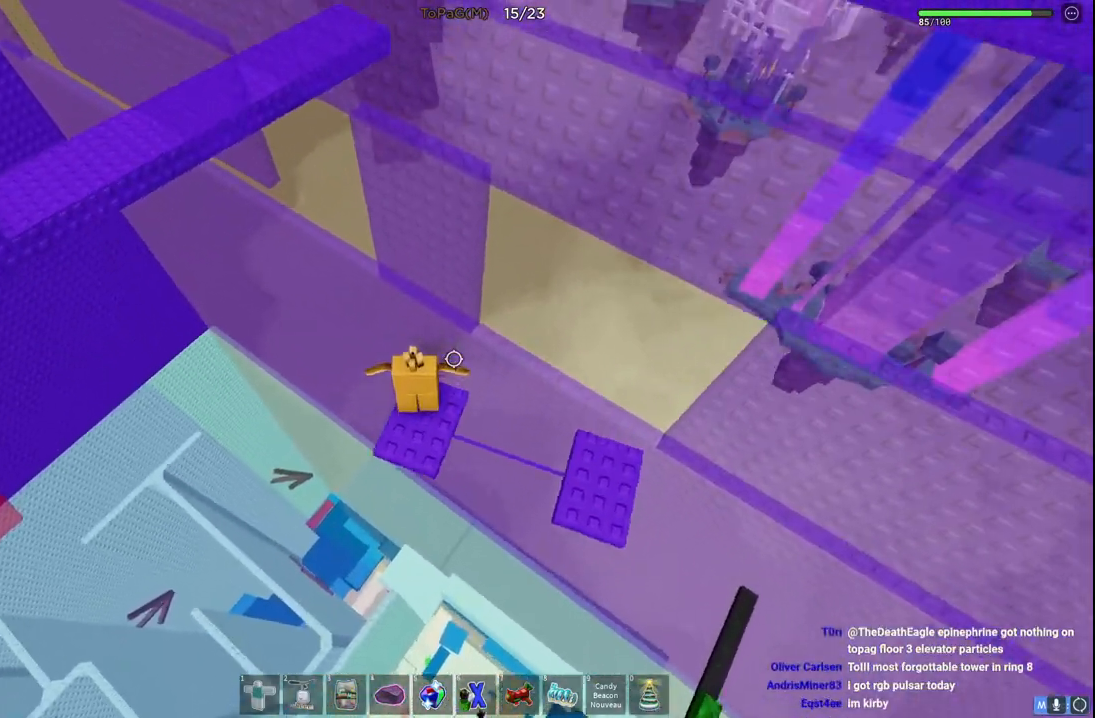
{"keys": ["a", "space", "w"], "events": [[266, "a", "down"], [366, "space", "down"], [450, "w", "down"]]}
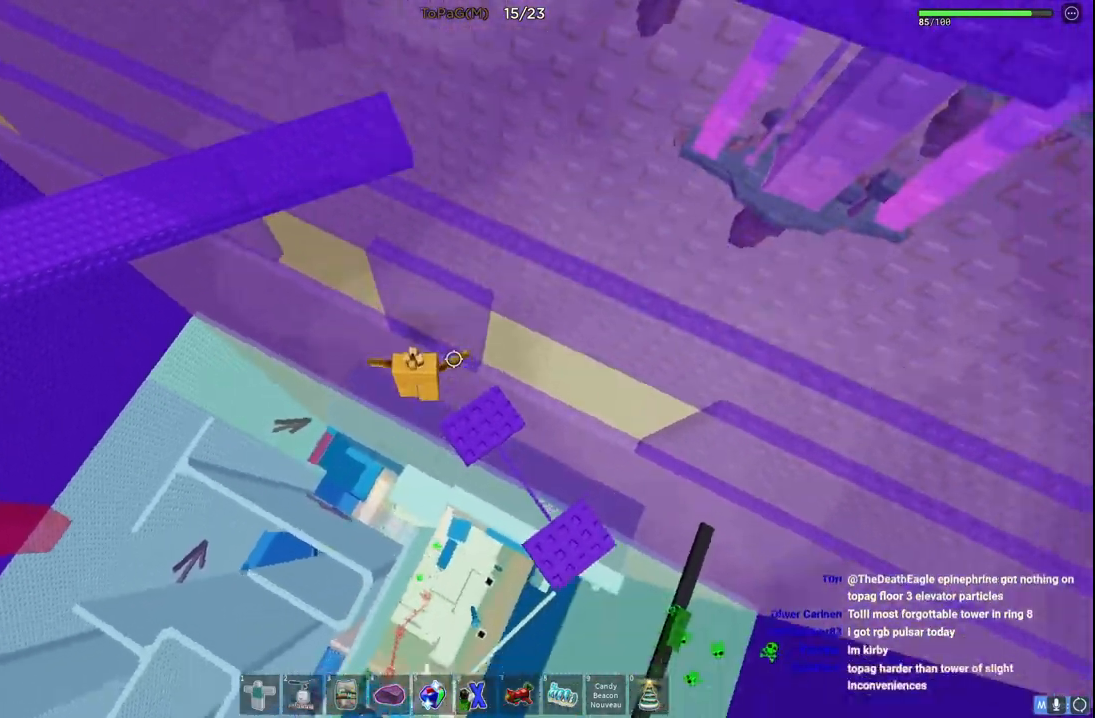
{"keys": ["a", "w"], "events": [[216, "space", "up"]]}
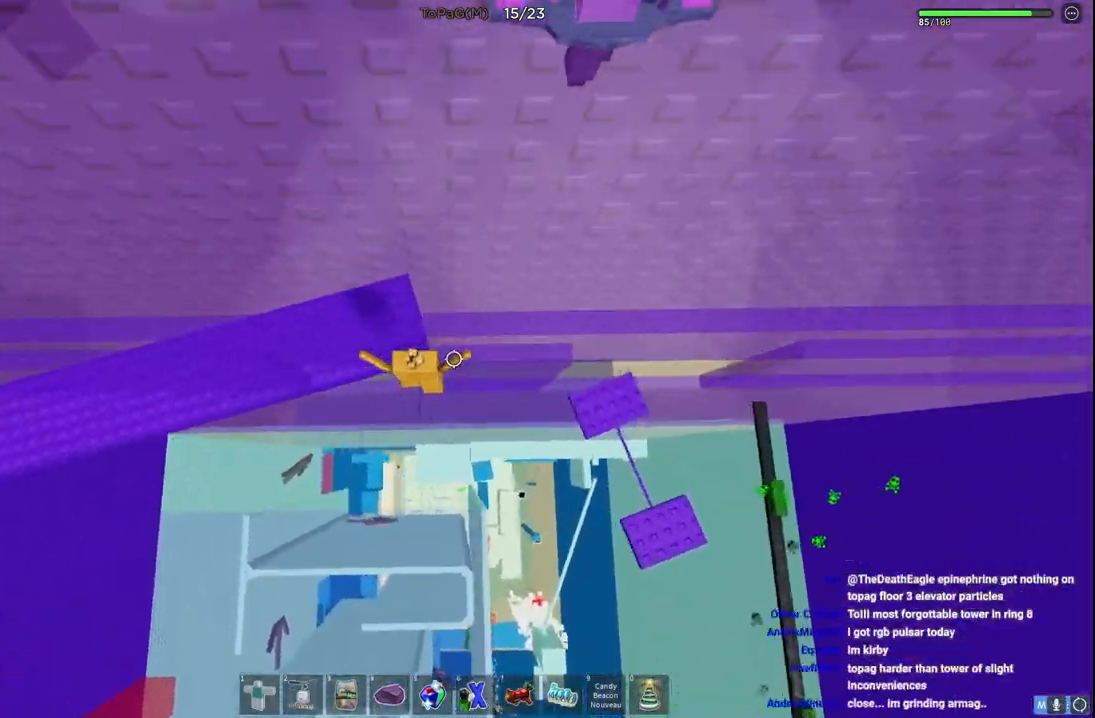
{"keys": ["w"], "events": [[183, "w", "up"], [250, "a", "up"], [416, "w", "down"]]}
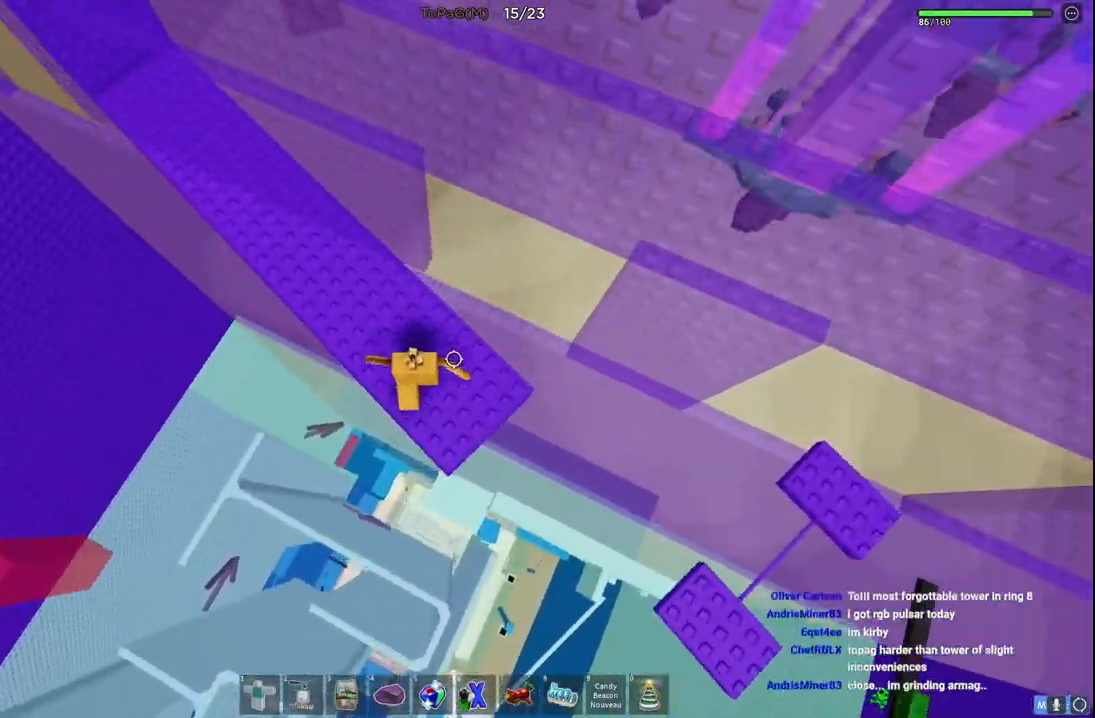
{"keys": ["a", "w"], "events": [[66, "a", "down"], [250, "a", "up"], [400, "a", "down"]]}
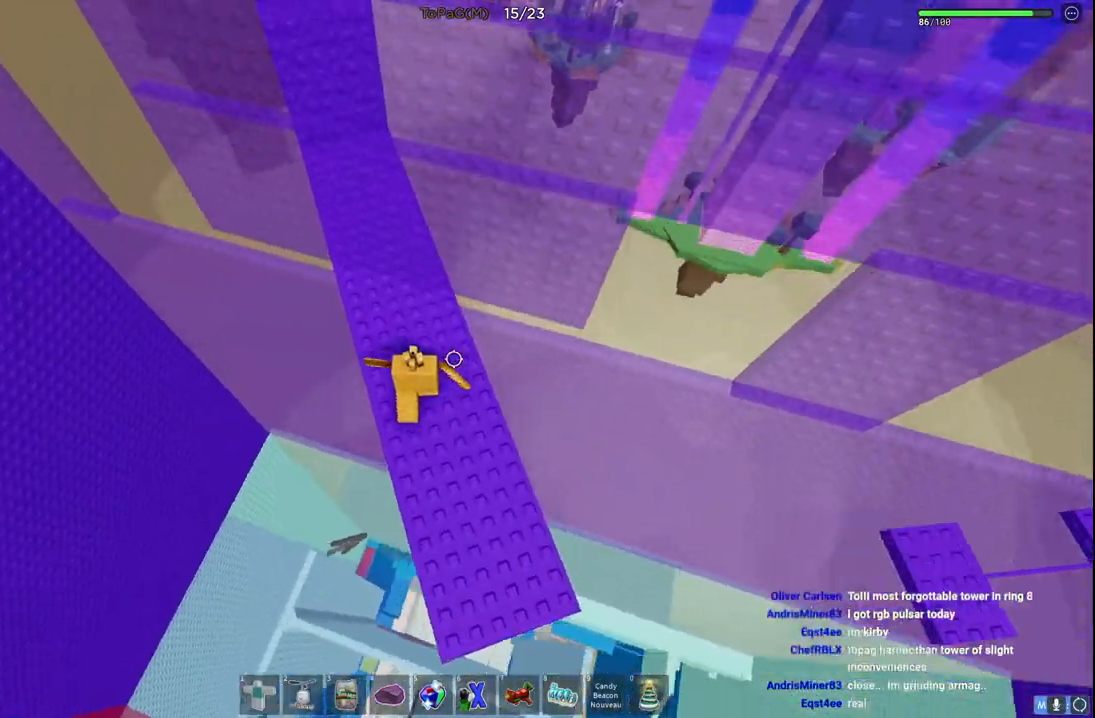
{"keys": [], "events": [[33, "a", "up"], [33, "w", "up"]]}
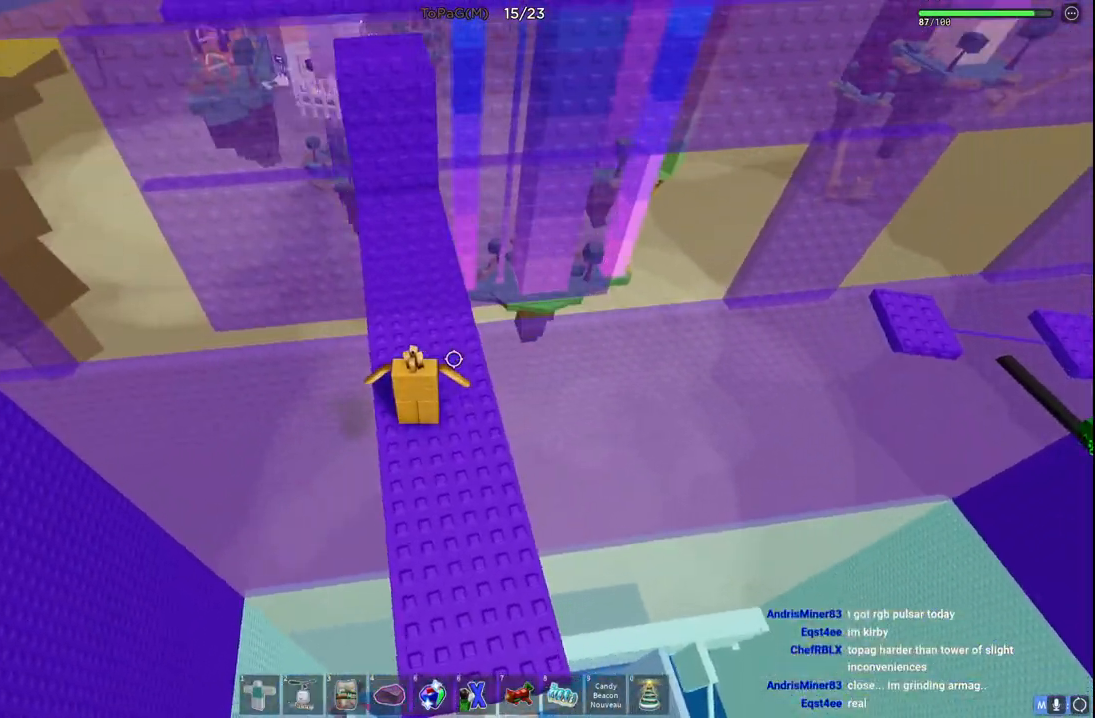
{"keys": [], "events": [[50, "s", "down"], [250, "a", "down"], [333, "a", "up"], [366, "s", "up"]]}
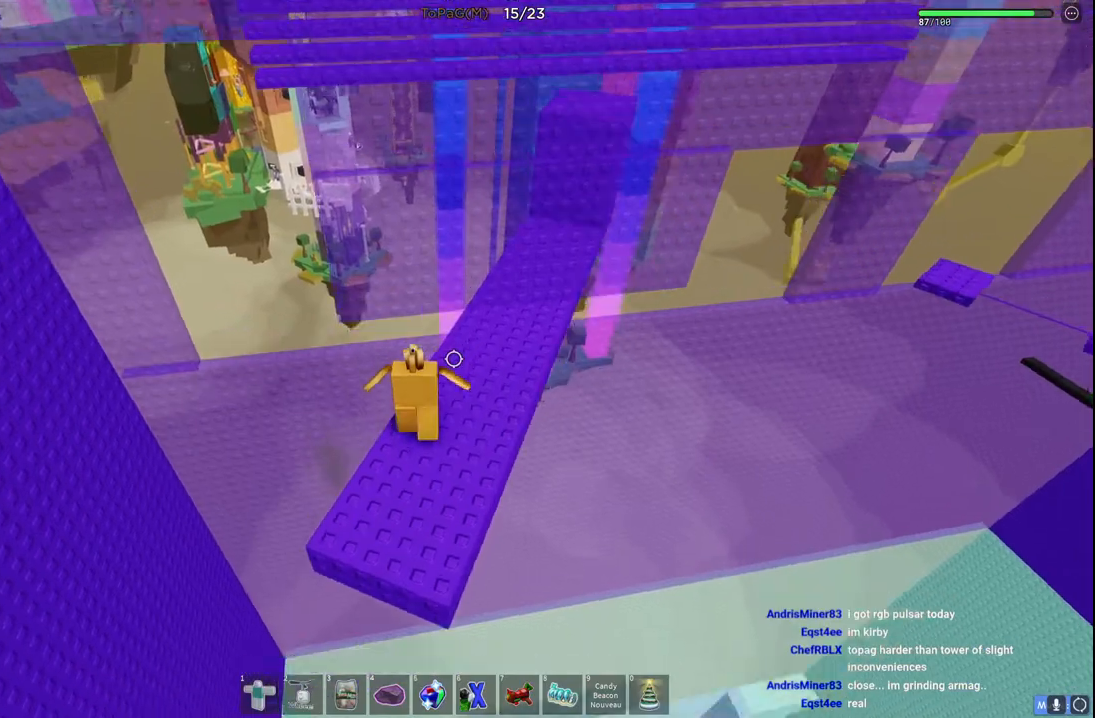
{"keys": [], "events": [[83, "a", "down"], [100, "s", "down"], [333, "a", "up"], [333, "s", "up"]]}
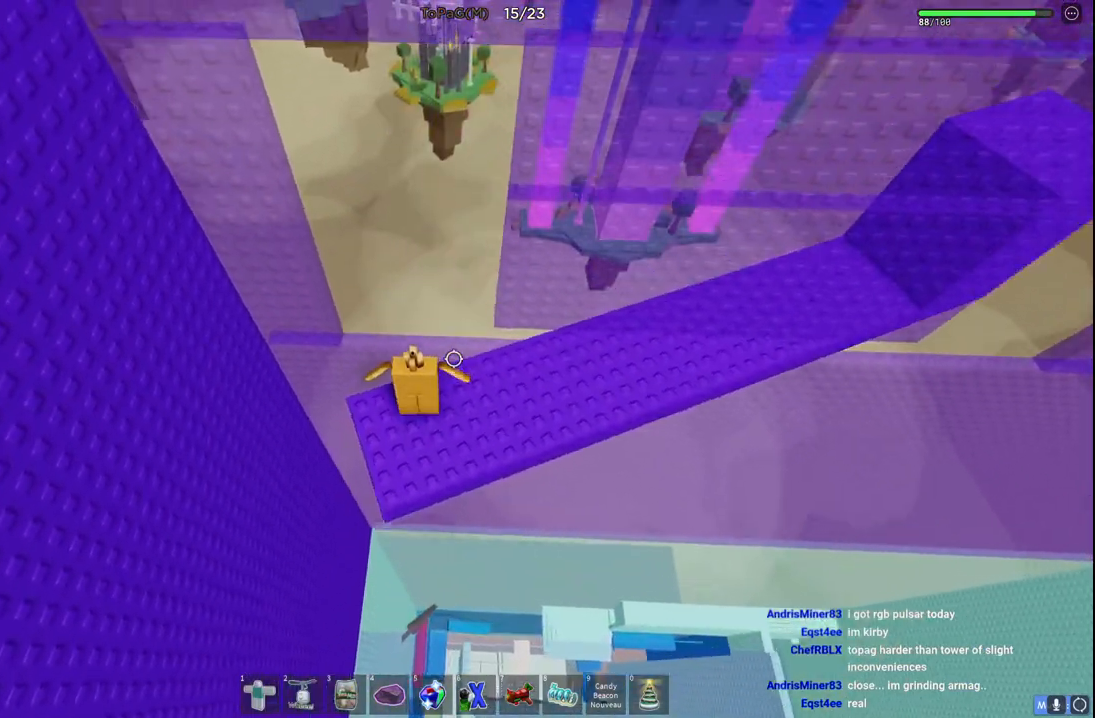
{"keys": [], "events": [[50, "a", "down"], [50, "s", "down"], [166, "a", "up"], [166, "s", "up"], [400, "a", "down"], [466, "a", "up"]]}
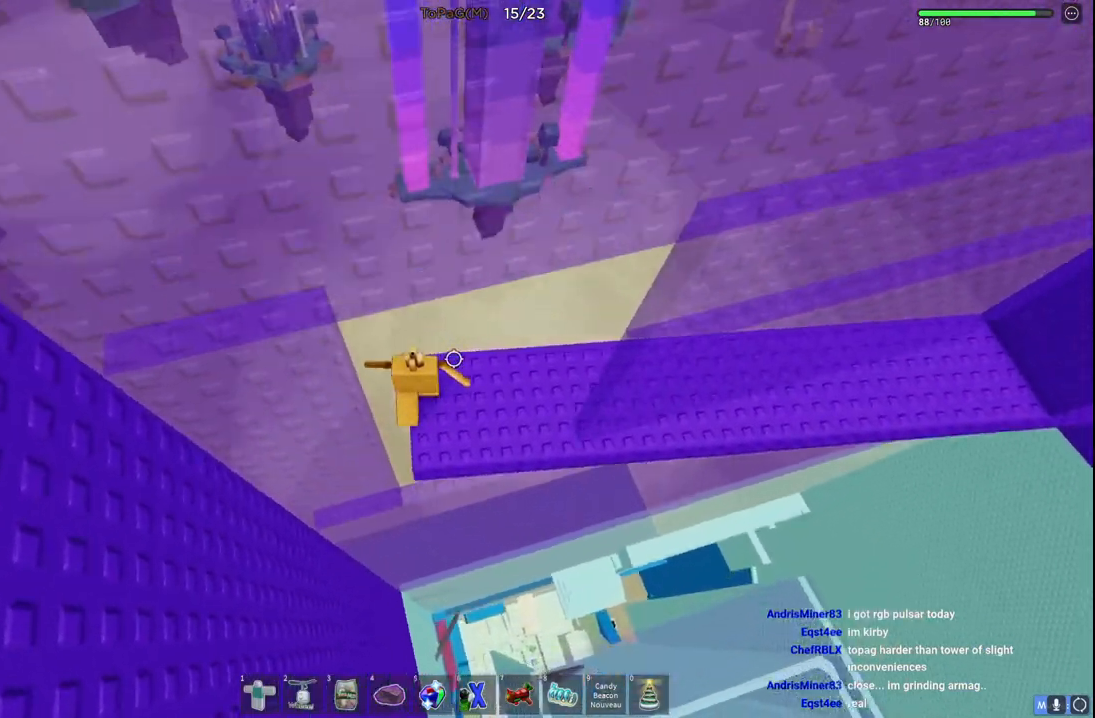
{"keys": [], "events": [[166, "shift", "down"], [266, "shift", "up"]]}
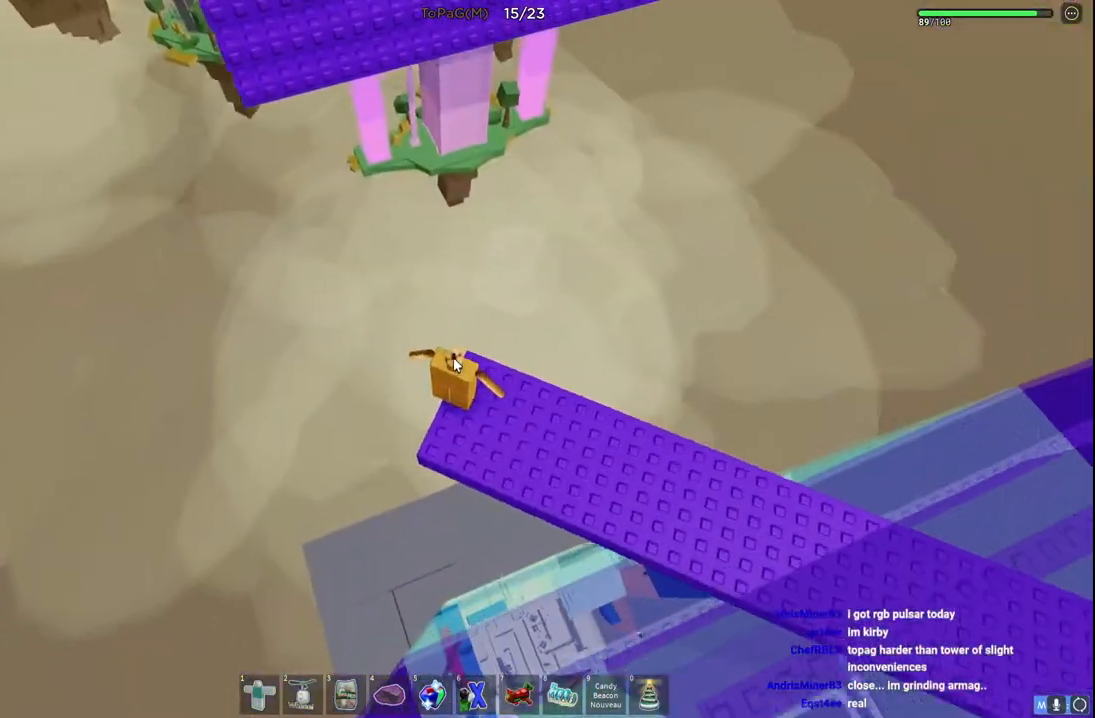
{"keys": ["space", "w"], "events": [[283, "w", "down"], [400, "space", "down"]]}